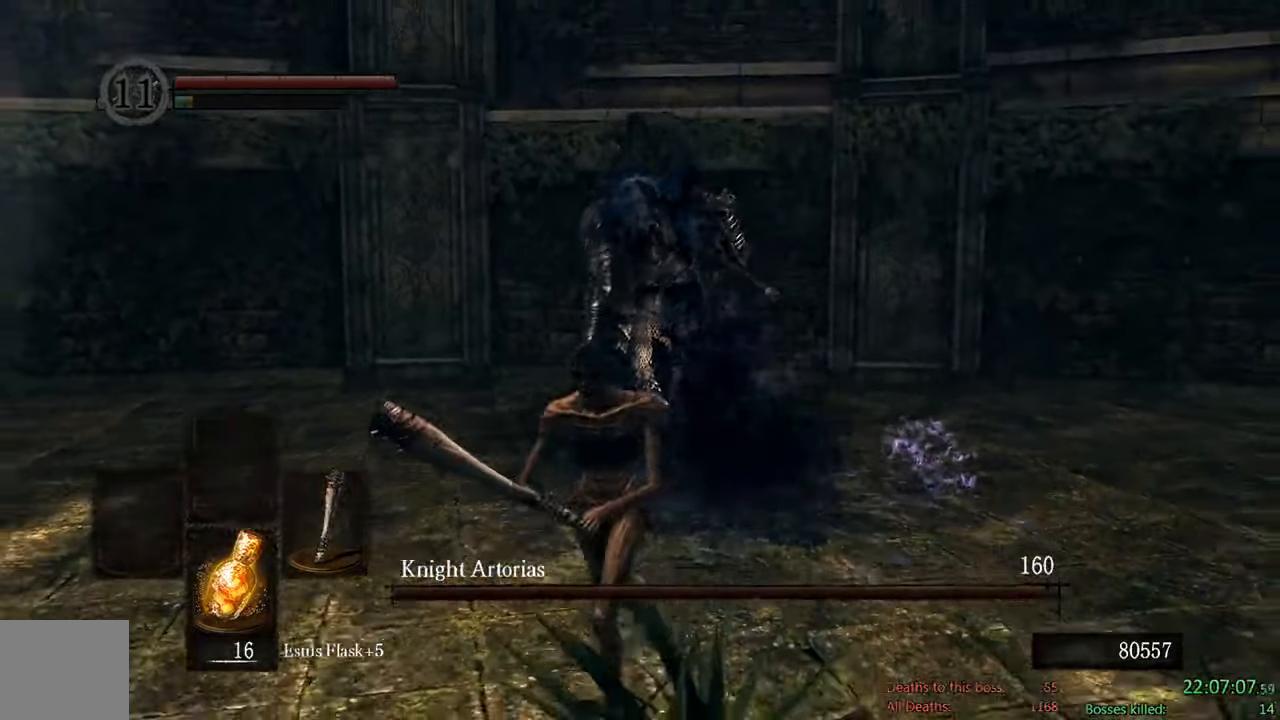
Gameplay with a controller (Xbox layout); each line is a JSON object with the inputs held at the frame after it (dt_ms = milliseconds from this image to that frame). "events" lists button and stick changes between this image and that frame as [ms after this image, input, new state], when the widget could be followed in between.
{"dt_ms": 500, "buttons": [], "left_stick": "down", "right_stick": "right", "events": [[300, "B", "up"], [467, "right_stick", "right"]]}
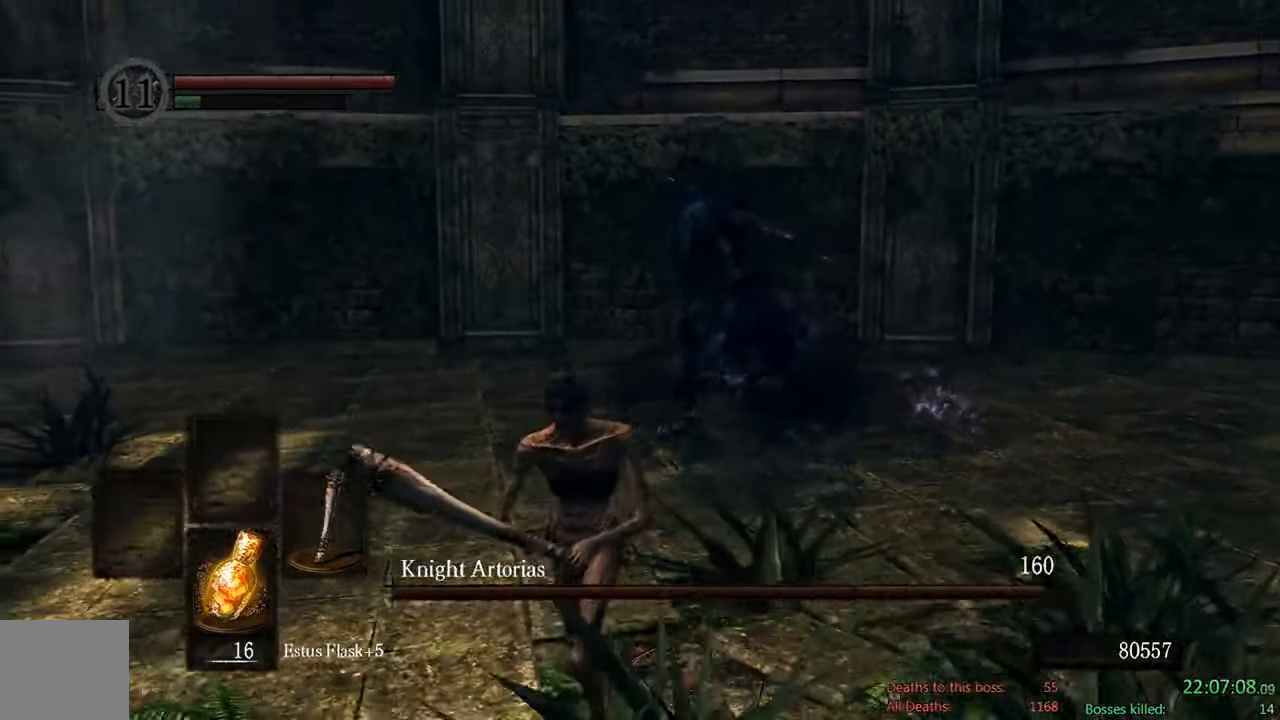
{"dt_ms": 500, "buttons": [], "left_stick": "down", "right_stick": "center", "events": [[100, "right_stick", "center"], [334, "right_stick", "up-right"], [450, "right_stick", "center"]]}
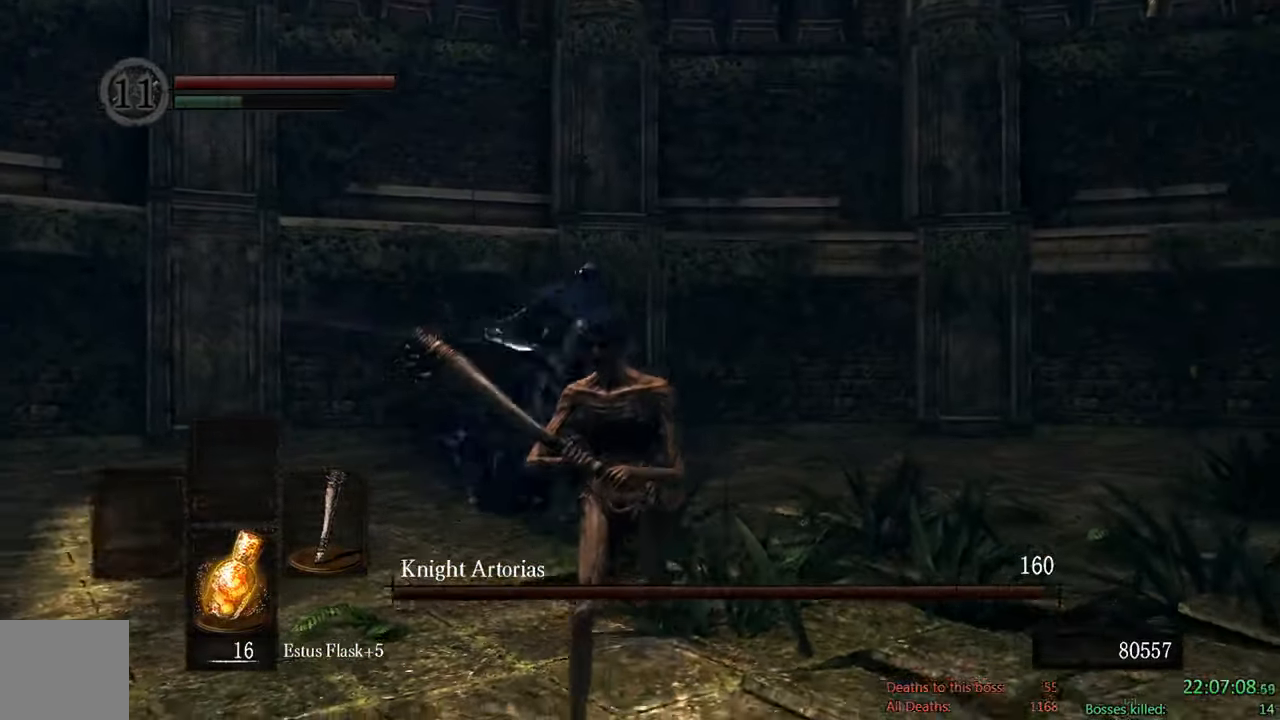
{"dt_ms": 500, "buttons": [], "left_stick": "down", "right_stick": "center", "events": []}
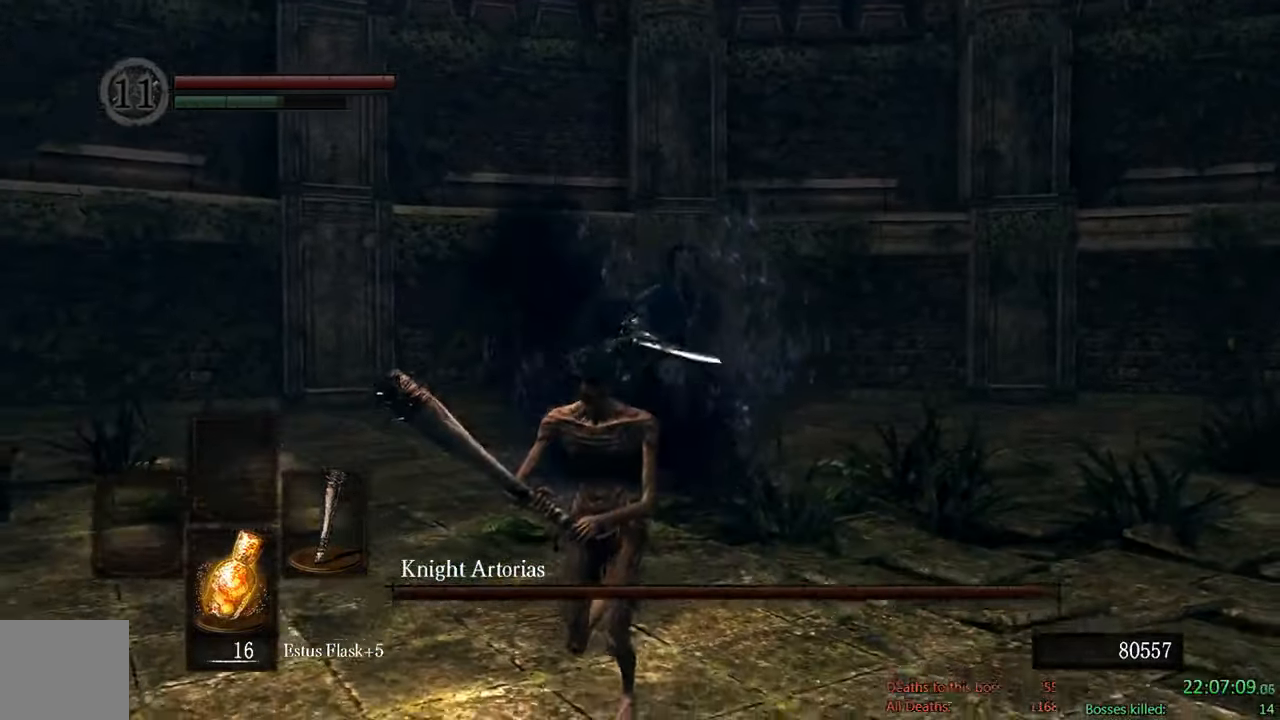
{"dt_ms": 500, "buttons": [], "left_stick": "down", "right_stick": "center", "events": [[217, "right_stick", "left"], [317, "right_stick", "center"]]}
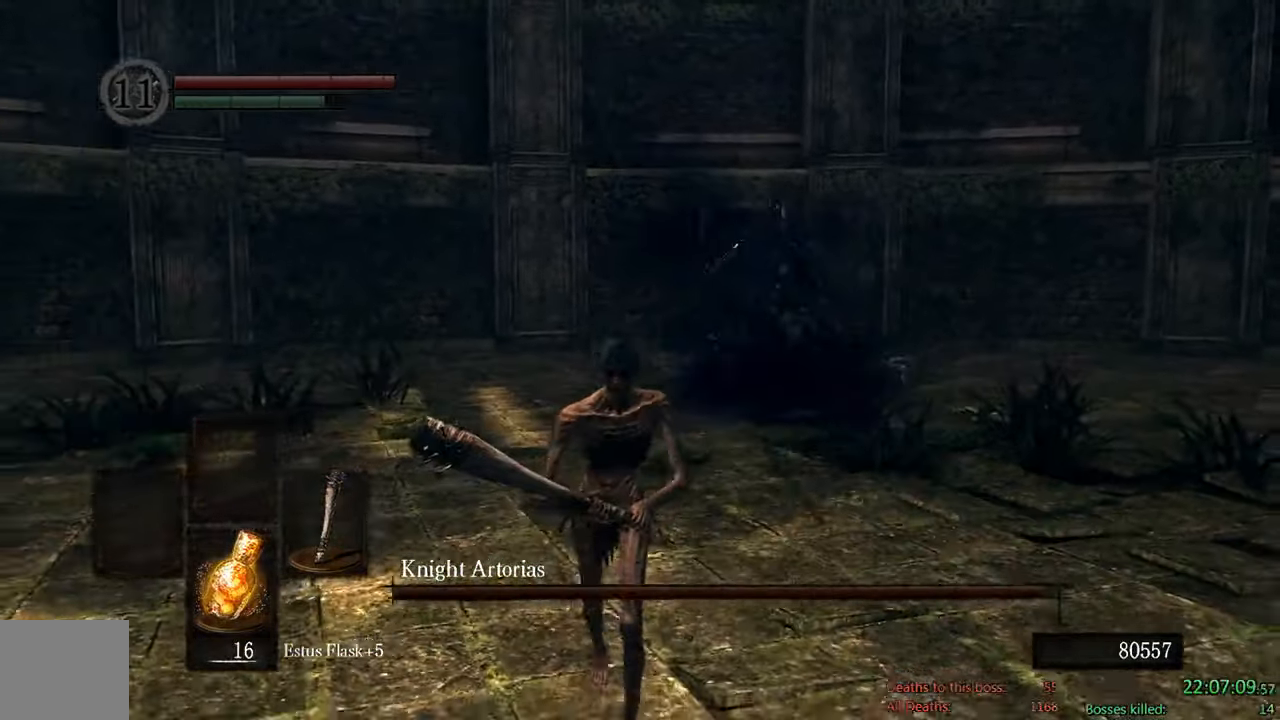
{"dt_ms": 500, "buttons": ["B"], "left_stick": "down", "right_stick": "left", "events": [[117, "B", "down"], [466, "right_stick", "left"]]}
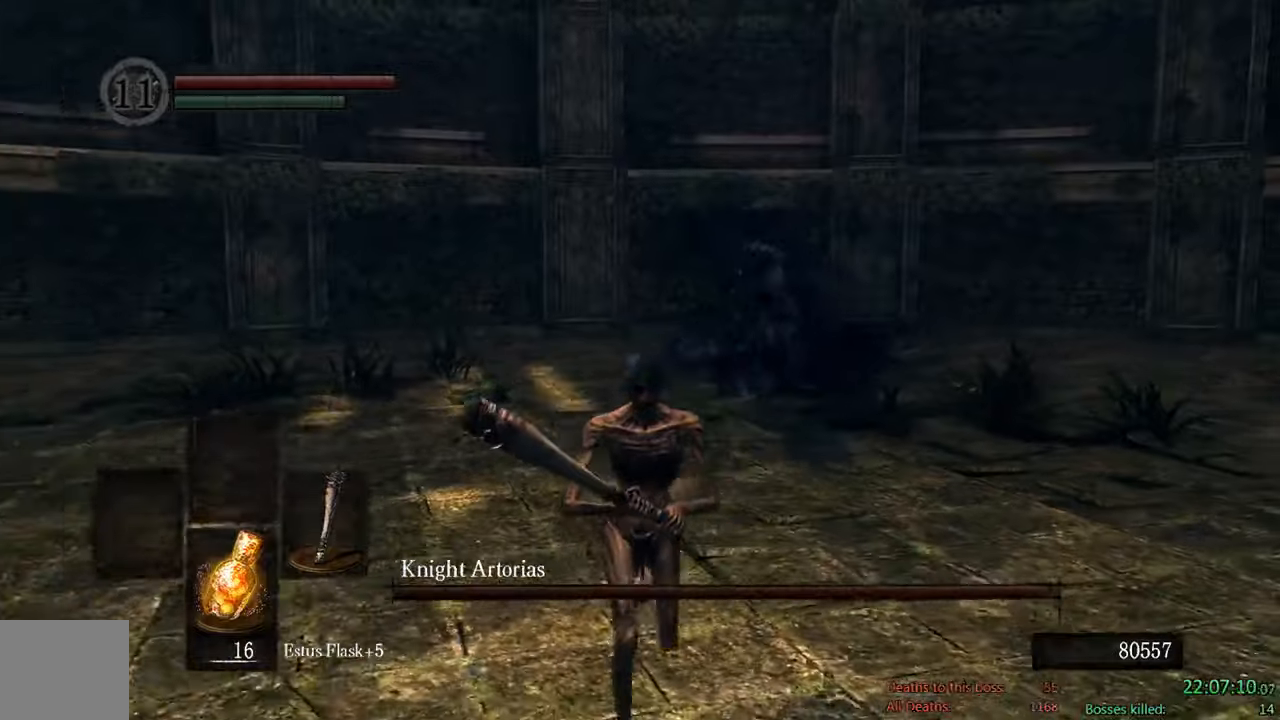
{"dt_ms": 500, "buttons": ["B"], "left_stick": "down", "right_stick": "center", "events": [[83, "right_stick", "center"]]}
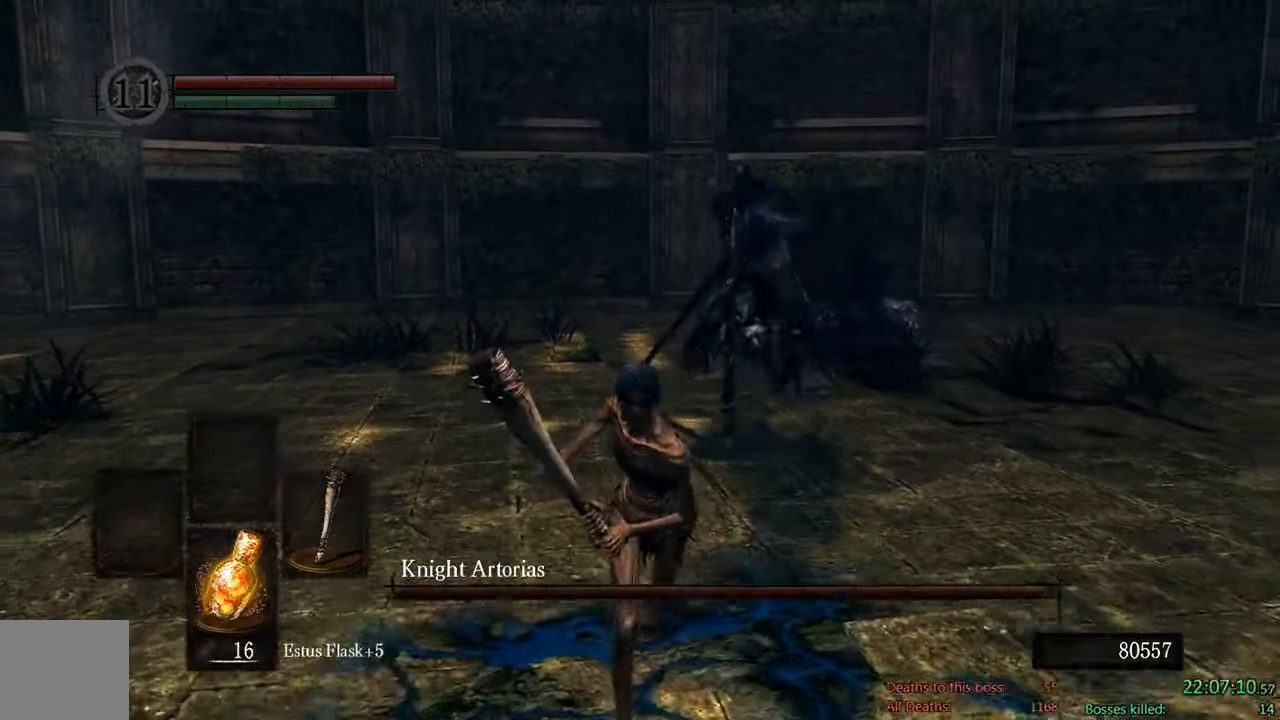
{"dt_ms": 500, "buttons": ["B"], "left_stick": "down", "right_stick": "center", "events": []}
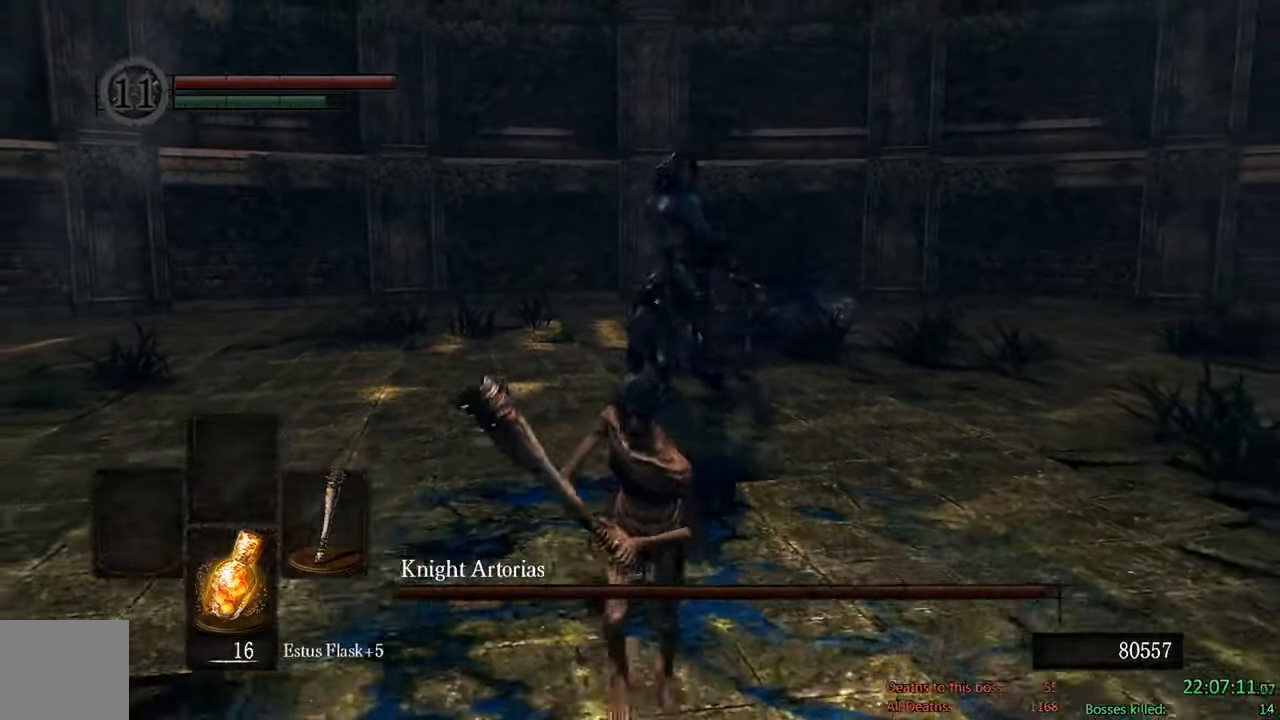
{"dt_ms": 1000, "buttons": ["B"], "left_stick": "up", "right_stick": "center"}
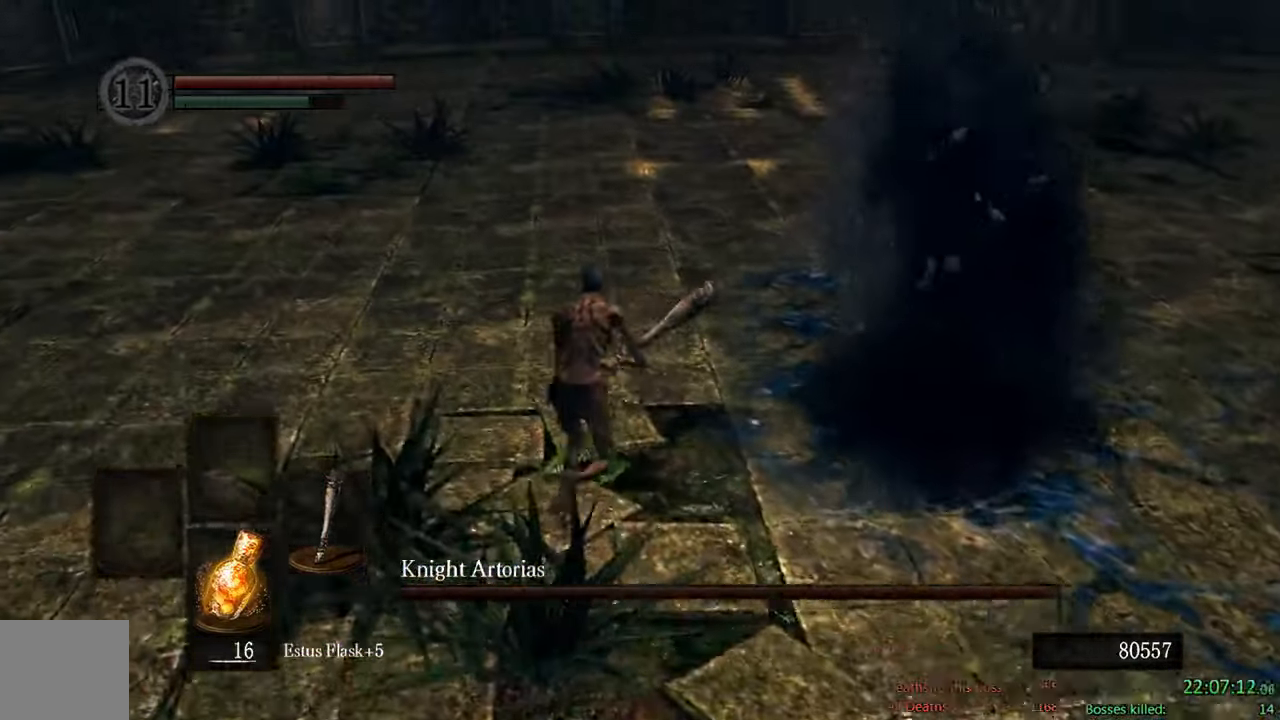
{"dt_ms": 500, "buttons": ["B"], "left_stick": "up", "right_stick": "center", "events": [[66, "left_stick", "up-right"], [483, "left_stick", "up"]]}
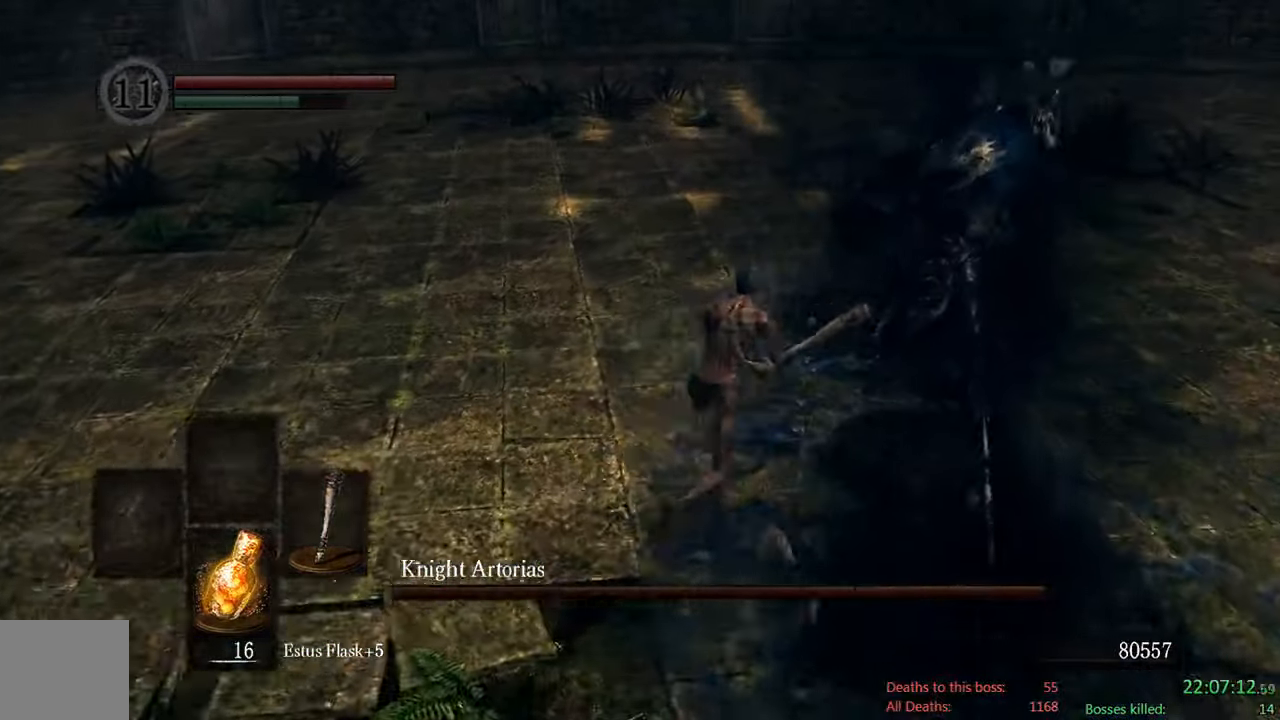
{"dt_ms": 500, "buttons": ["B"], "left_stick": "up", "right_stick": "center", "events": []}
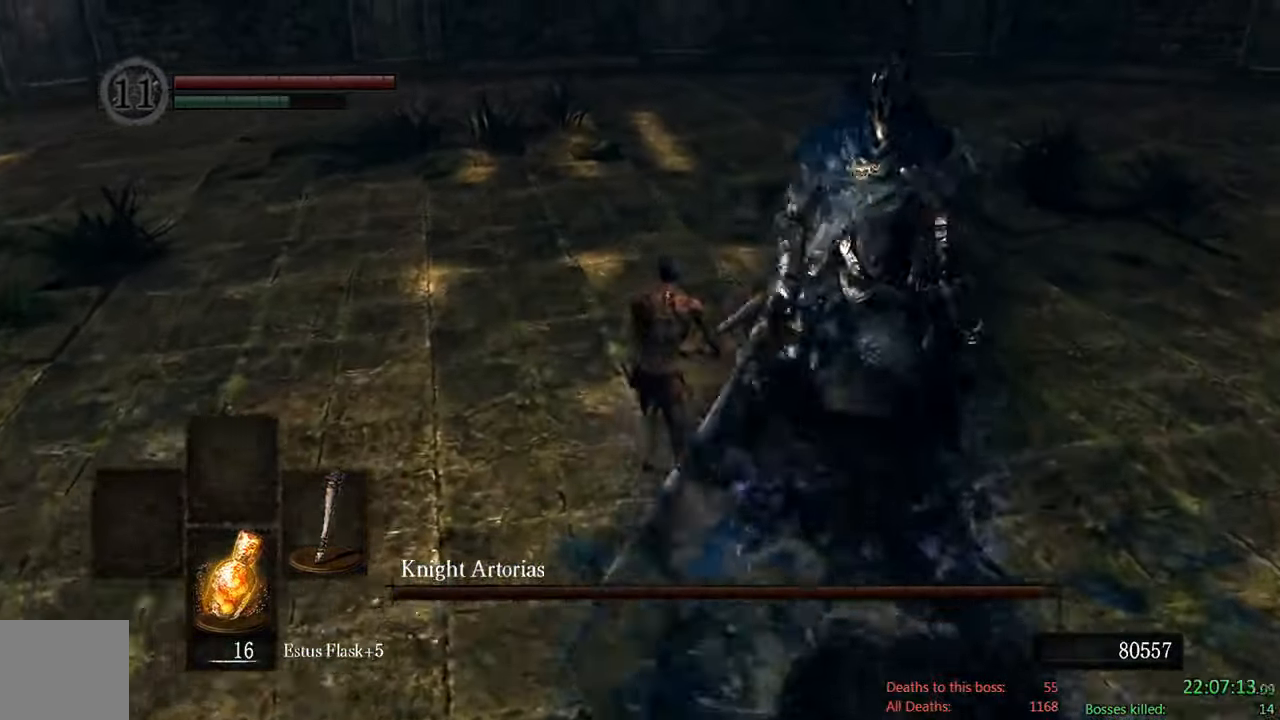
{"dt_ms": 500, "buttons": ["B"], "left_stick": "up-right", "right_stick": "center", "events": [[300, "left_stick", "up-right"]]}
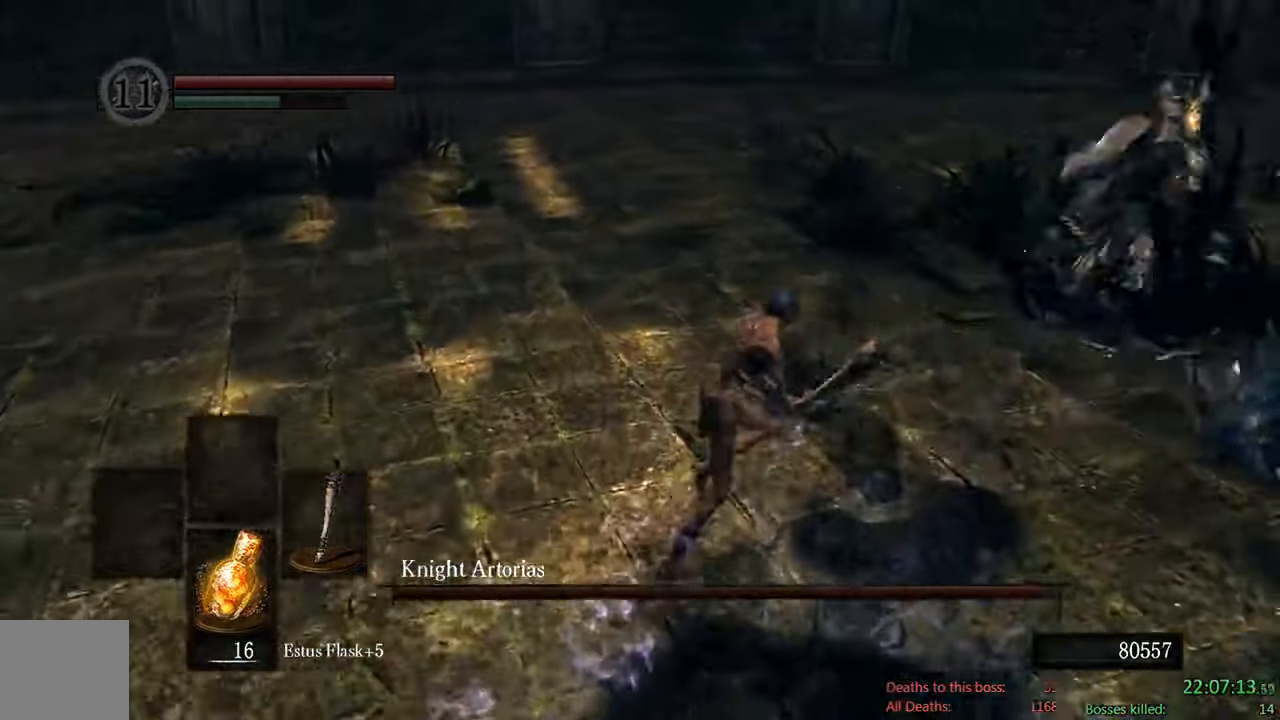
{"dt_ms": 500, "buttons": ["B"], "left_stick": "down-left", "right_stick": "right", "events": [[83, "left_stick", "up"], [183, "left_stick", "up-left"], [200, "right_stick", "right"], [466, "left_stick", "down-left"]]}
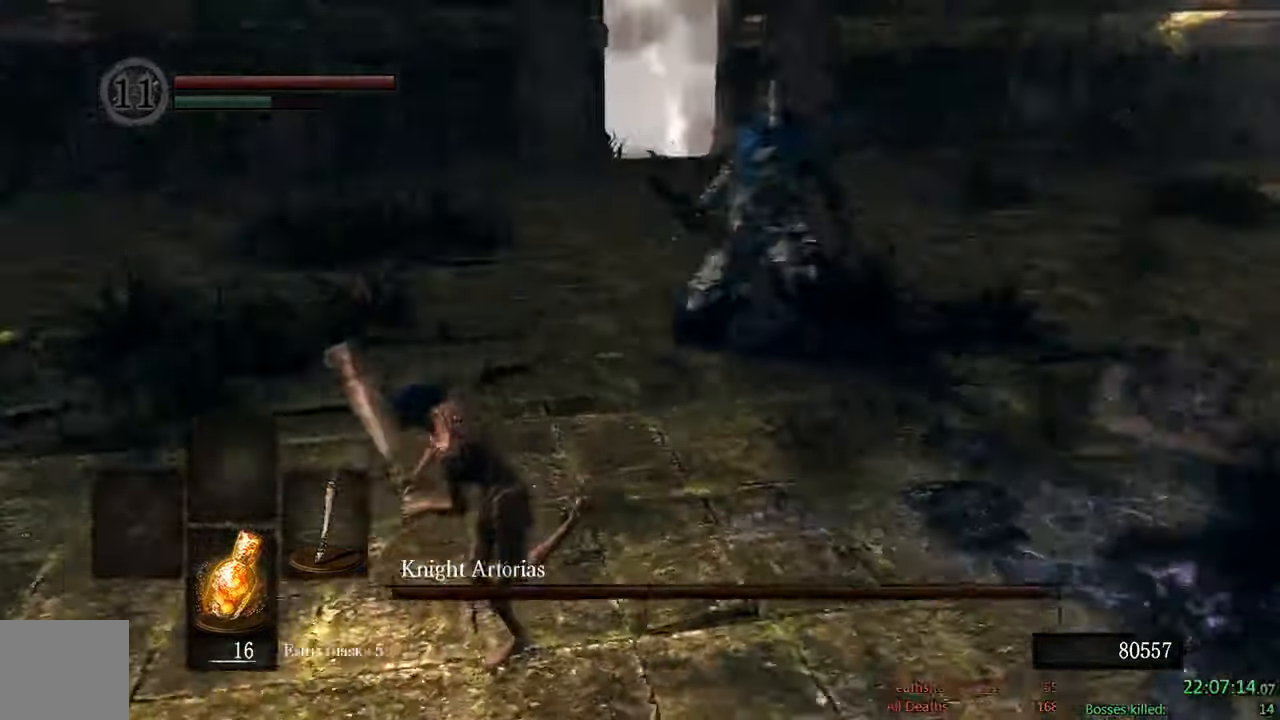
{"dt_ms": 500, "buttons": ["B"], "left_stick": "down", "right_stick": "center", "events": [[50, "right_stick", "center"], [83, "left_stick", "down"]]}
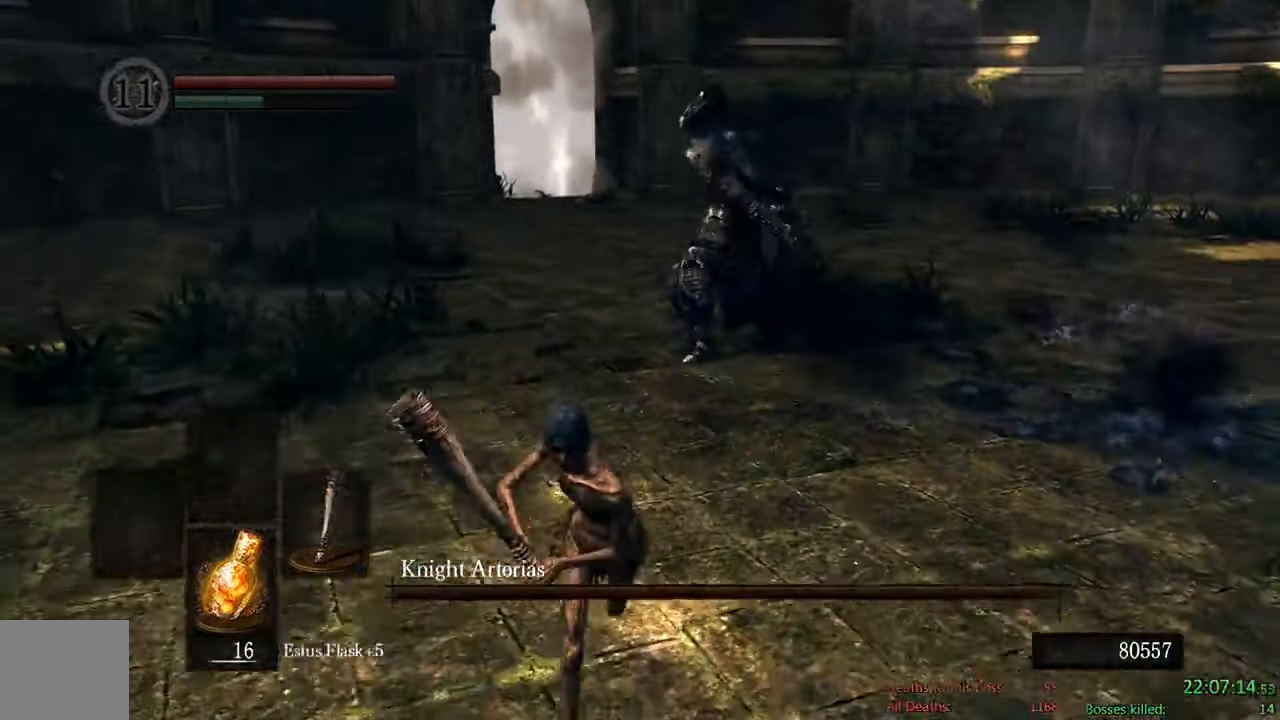
{"dt_ms": 500, "buttons": [], "left_stick": "down", "right_stick": "center", "events": [[467, "B", "up"]]}
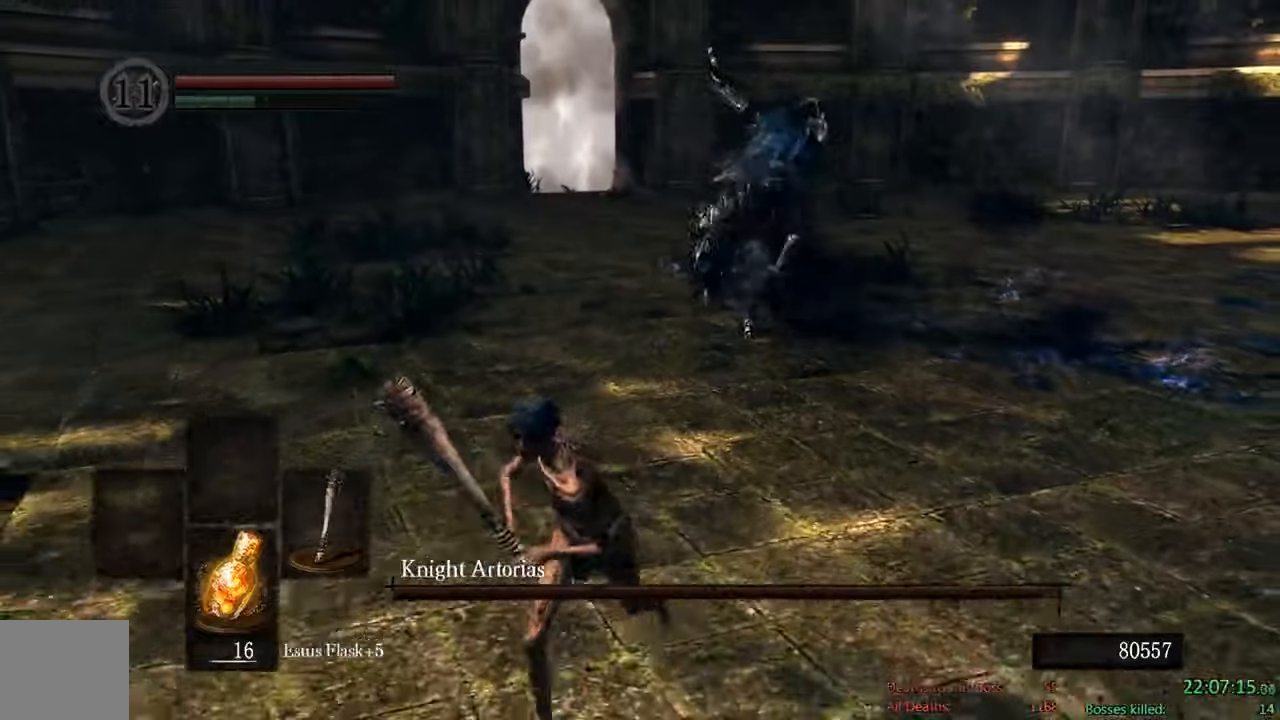
{"dt_ms": 500, "buttons": ["B"], "left_stick": "down-right", "right_stick": "center", "events": [[367, "B", "down"], [383, "left_stick", "down-right"]]}
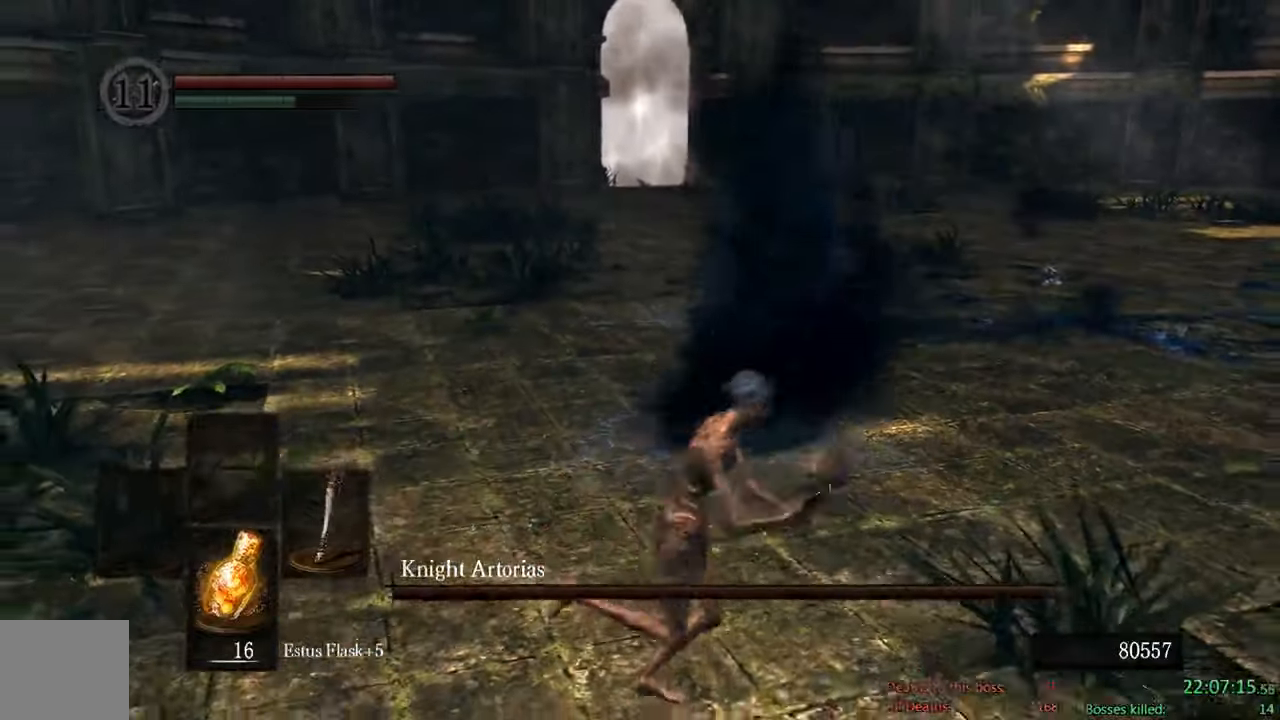
{"dt_ms": 500, "buttons": ["B"], "left_stick": "up", "right_stick": "left", "events": [[33, "left_stick", "up-right"], [167, "left_stick", "up"], [483, "right_stick", "left"]]}
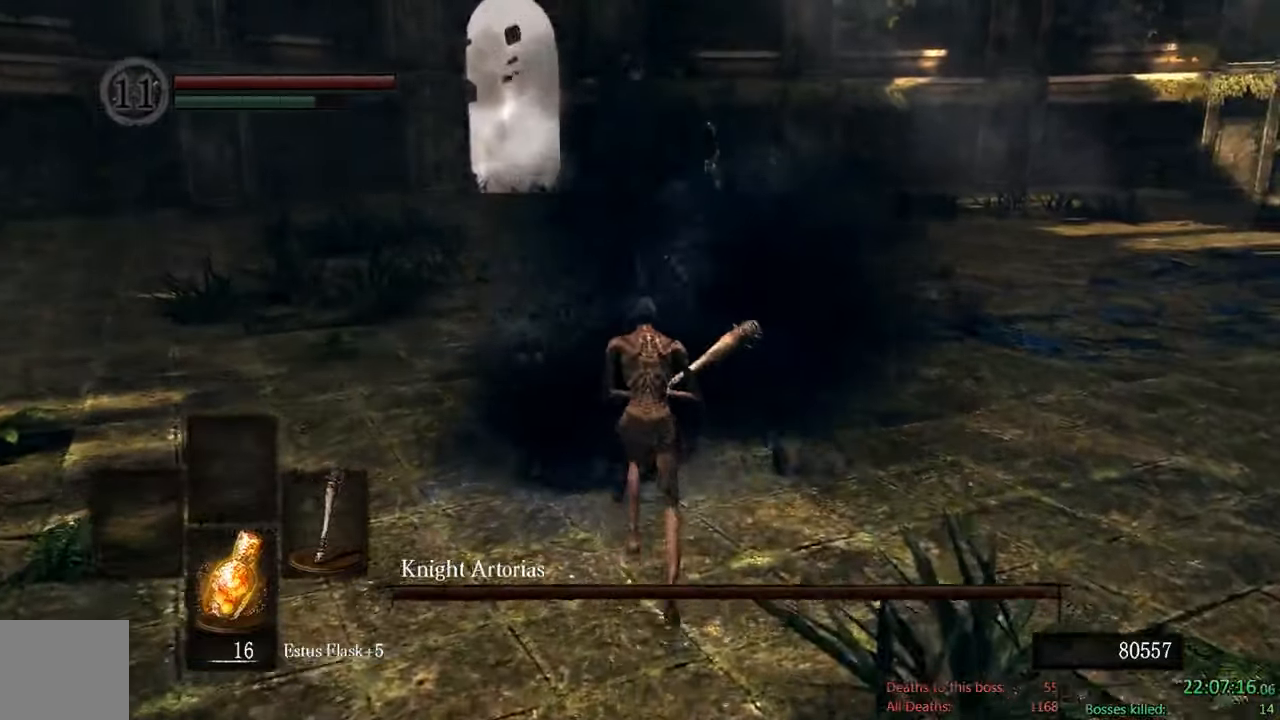
{"dt_ms": 500, "buttons": ["B"], "left_stick": "right", "right_stick": "left", "events": [[100, "left_stick", "up-right"], [150, "right_stick", "center"], [400, "left_stick", "right"], [483, "right_stick", "left"]]}
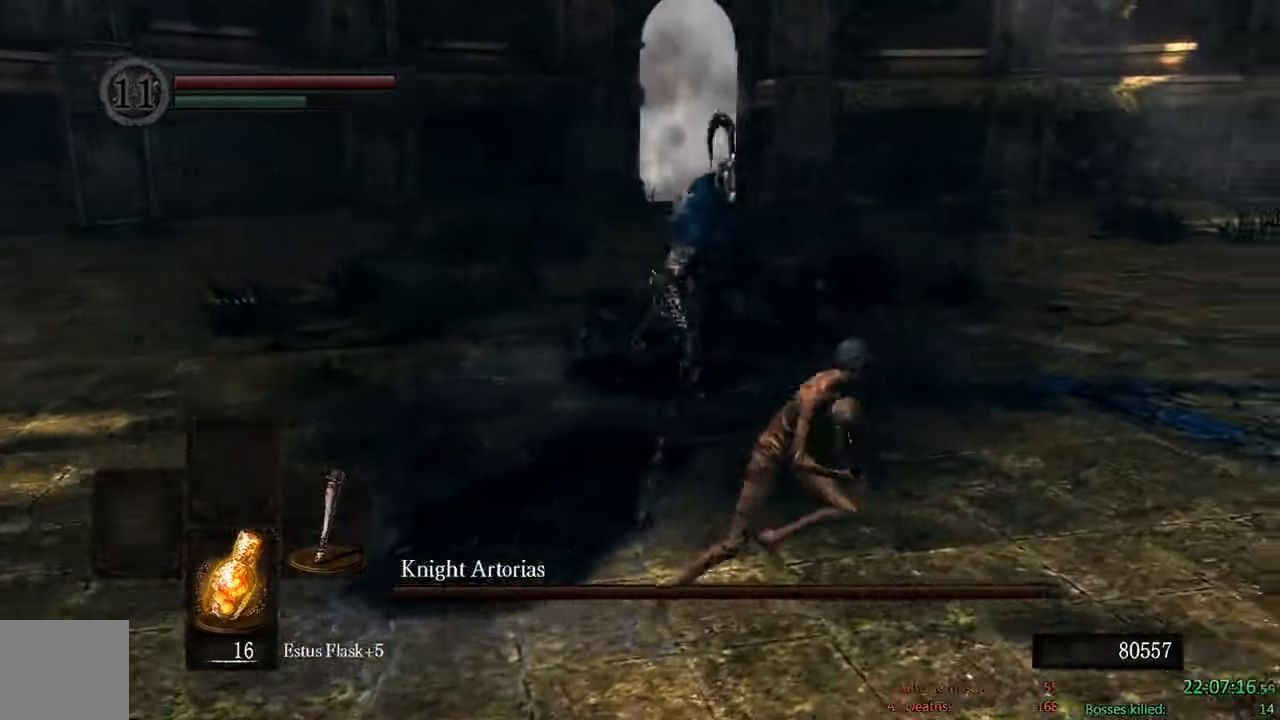
{"dt_ms": 500, "buttons": ["B"], "left_stick": "down", "right_stick": "center", "events": [[133, "left_stick", "down-right"], [150, "right_stick", "center"], [450, "left_stick", "down"]]}
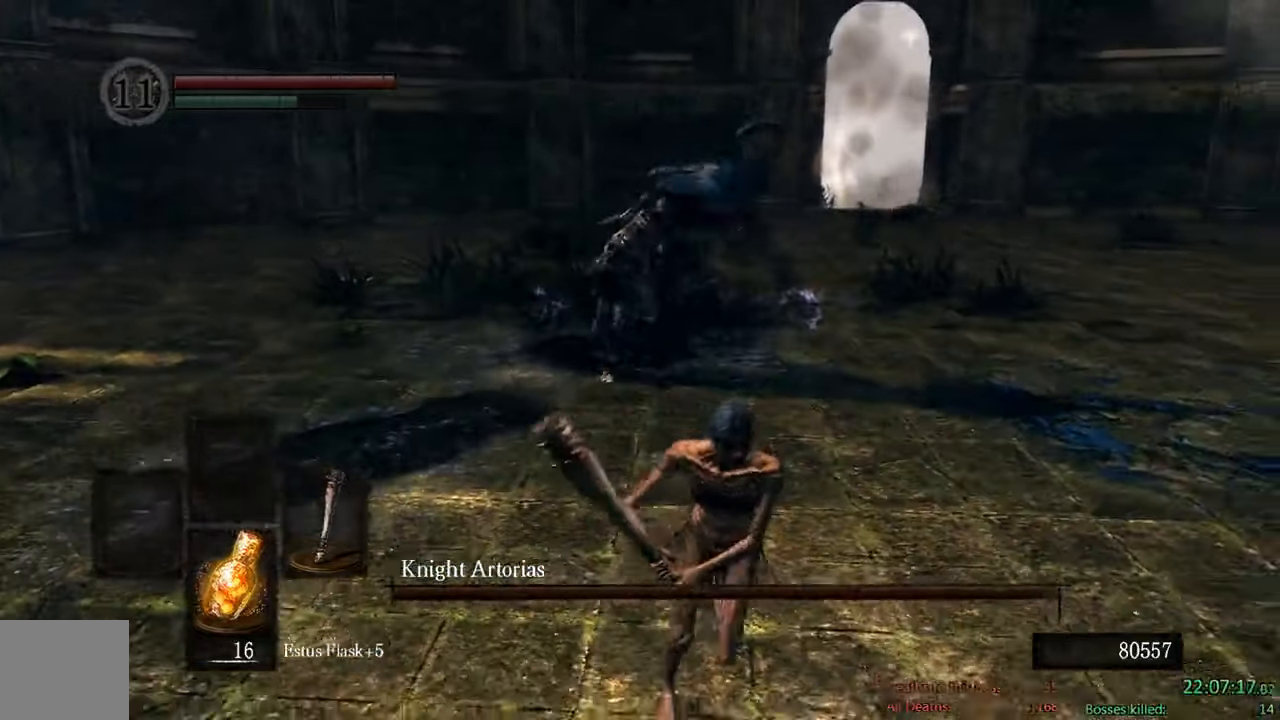
{"dt_ms": 500, "buttons": [], "left_stick": "left", "right_stick": "center", "events": [[317, "left_stick", "down-left"], [350, "B", "up"], [450, "left_stick", "left"]]}
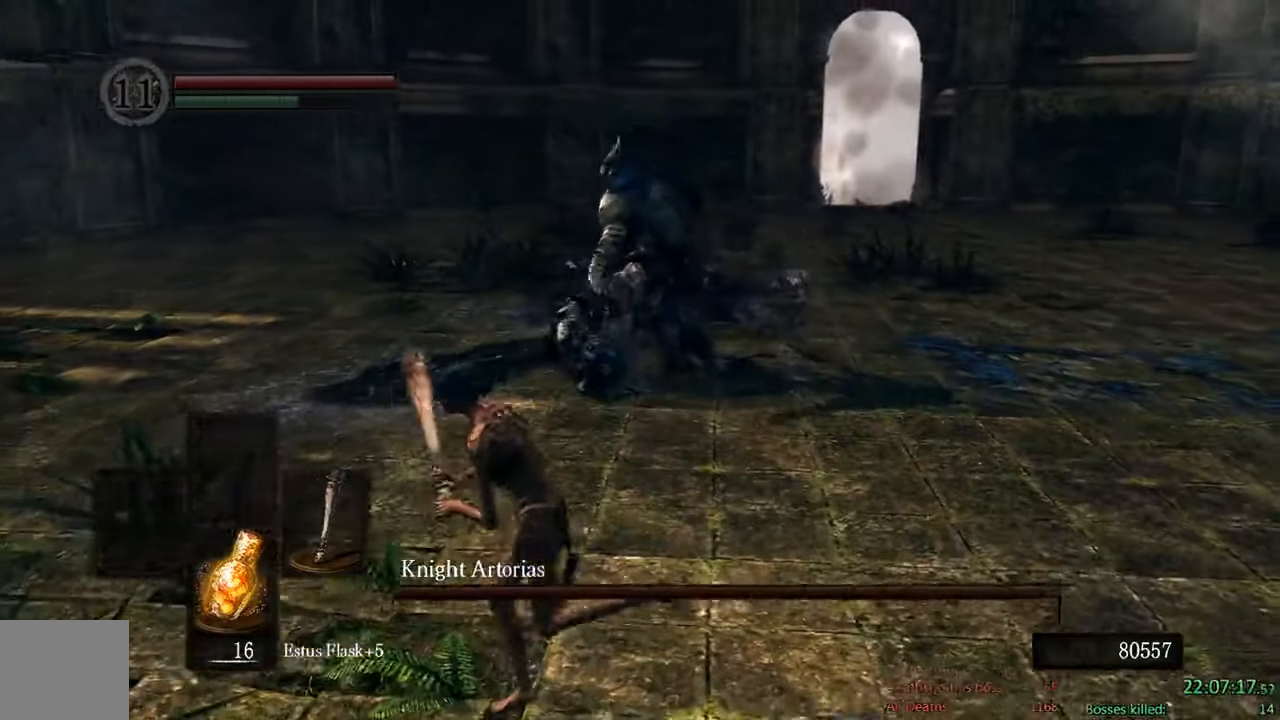
{"dt_ms": 500, "buttons": ["B"], "left_stick": "down", "right_stick": "center", "events": [[200, "B", "down"], [333, "left_stick", "down"]]}
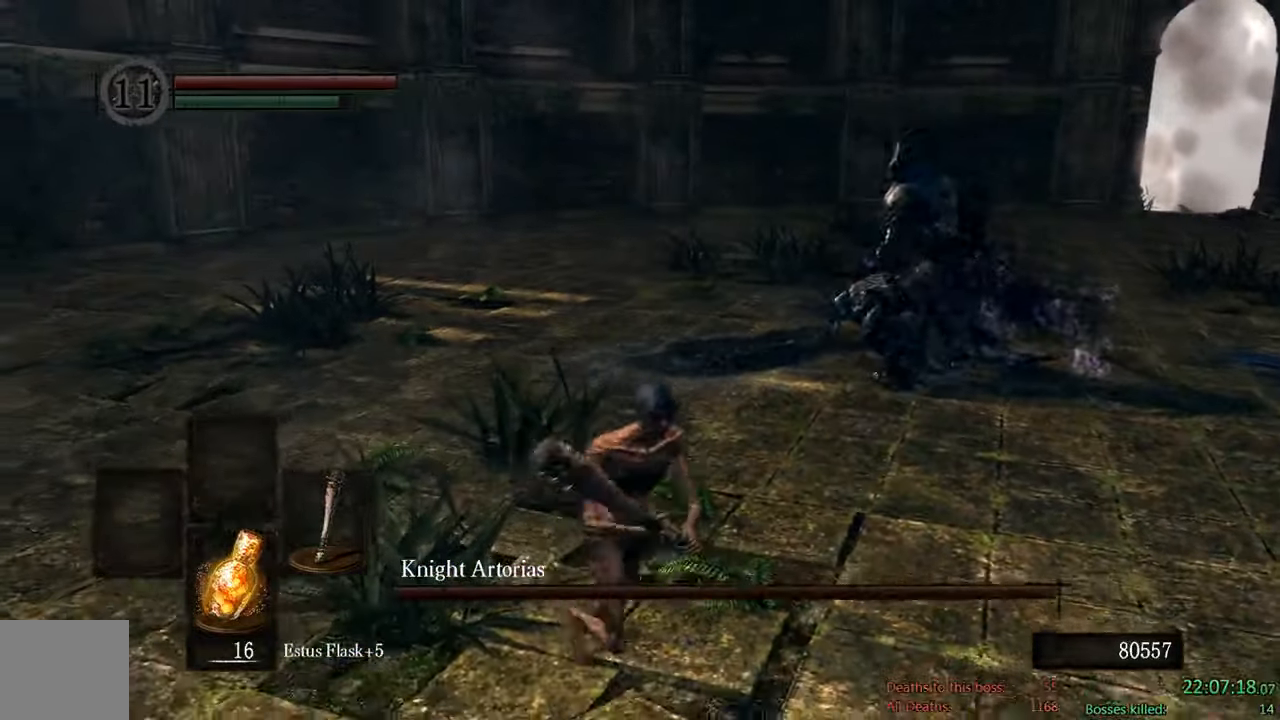
{"dt_ms": 500, "buttons": ["B"], "left_stick": "right", "right_stick": "center", "events": [[67, "left_stick", "right"], [317, "right_stick", "left"], [483, "right_stick", "center"]]}
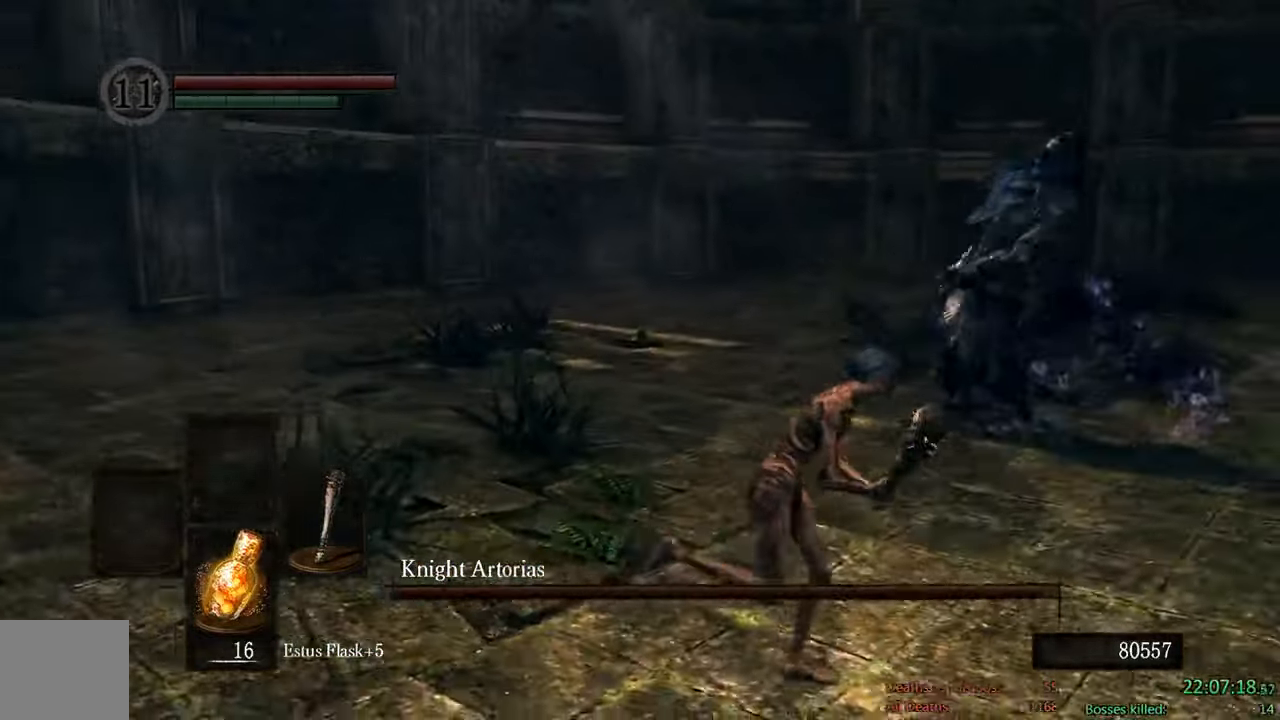
{"dt_ms": 500, "buttons": ["B"], "left_stick": "down-right", "right_stick": "center", "events": [[167, "left_stick", "down-right"]]}
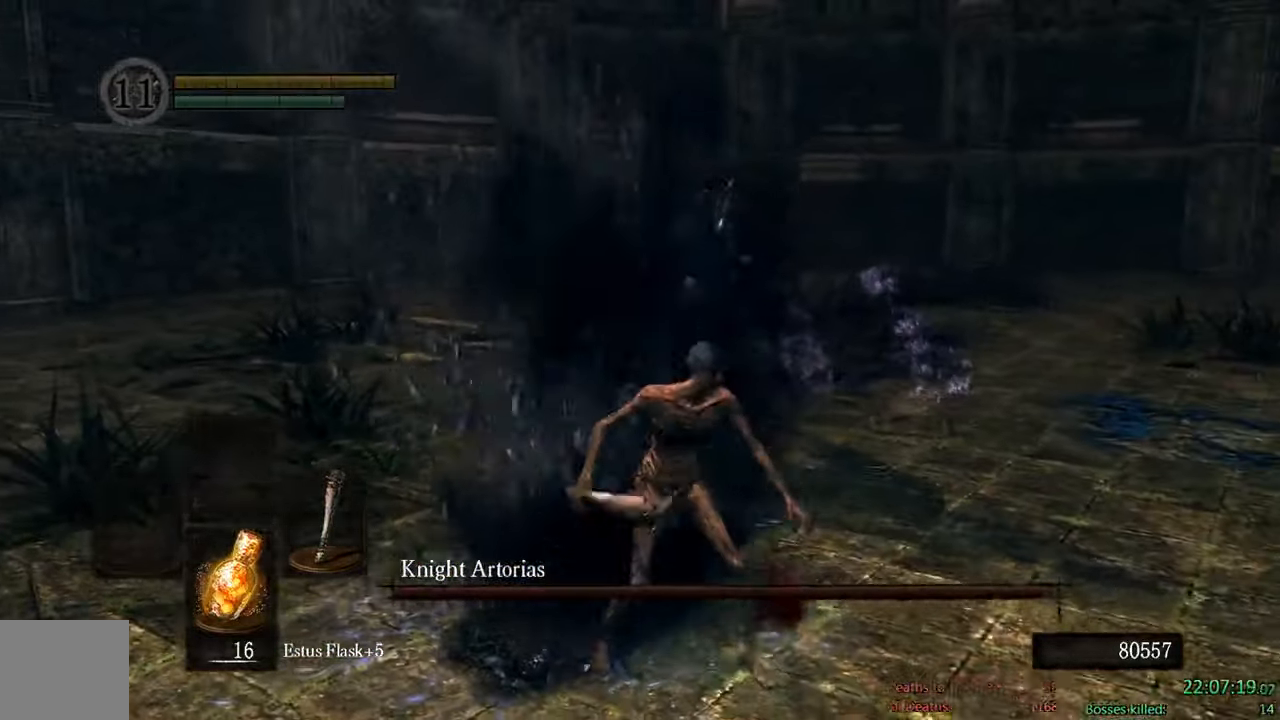
{"dt_ms": 500, "buttons": [], "left_stick": "center", "right_stick": "center", "events": [[283, "B", "up"], [433, "left_stick", "center"]]}
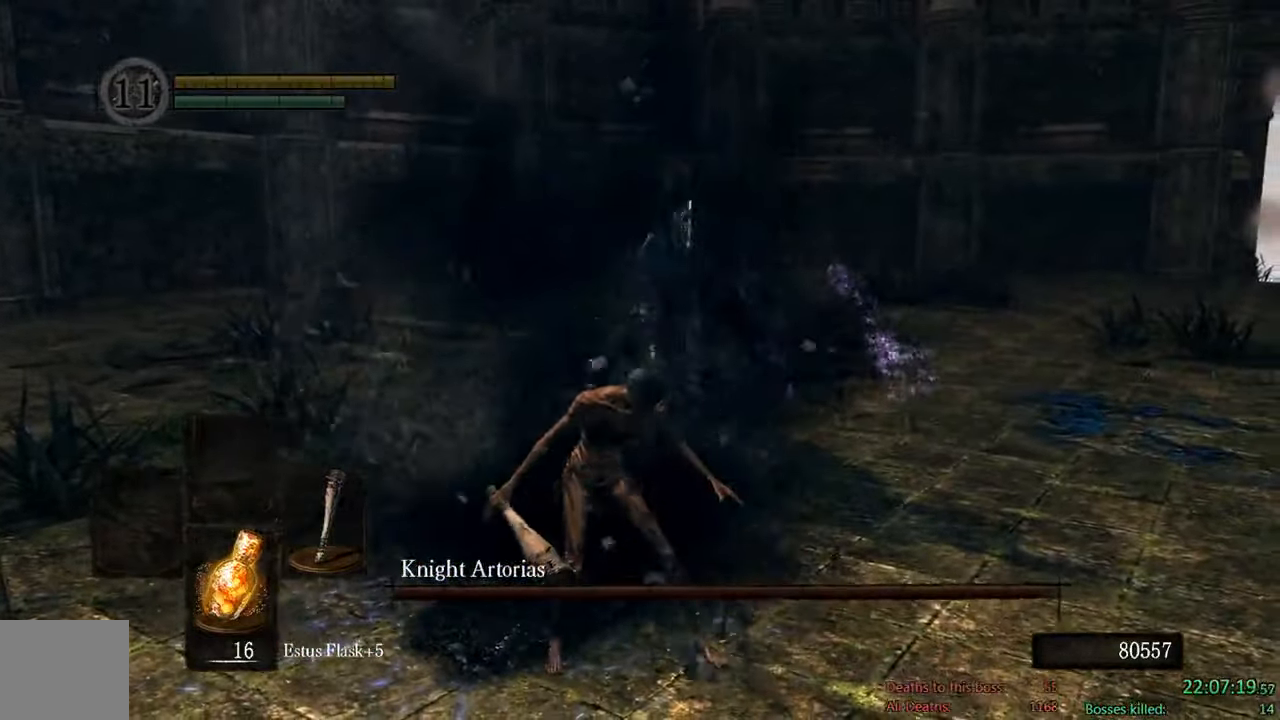
{"dt_ms": 500, "buttons": [], "left_stick": "center", "right_stick": "center", "events": [[17, "right_stick", "down-left"], [167, "L2", "down"], [183, "right_stick", "center"], [250, "L2", "up"]]}